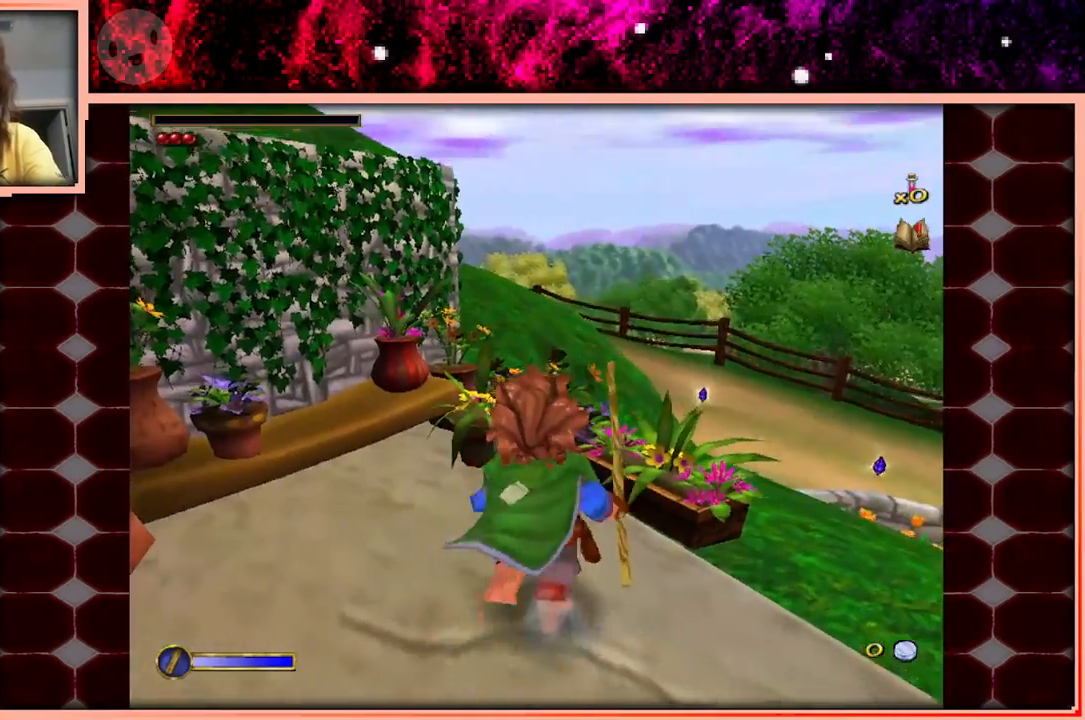
Gameplay with keyboard and mouse; each line is a JSON object with the keys held at the frame after it. "events" lists presses ("down") and releases ("up") of "a", "d", "s", "space" and "w" between this image and that frame as [ms after this image, input, new state], when the widget could be followed in between. No other keys are recorded. Mouse buttons are not recorded. Not read: mouse_move.
{"keys": ["w"], "events": [[133, "space", "down"], [216, "space", "up"]]}
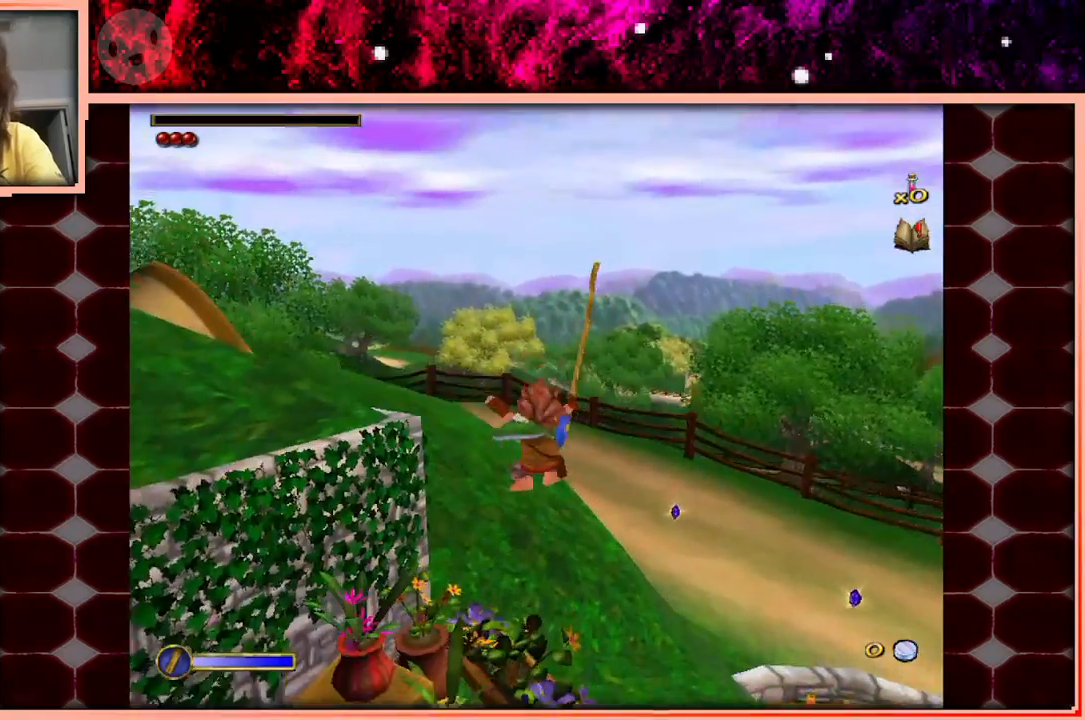
{"keys": ["space", "w"], "events": [[466, "space", "down"]]}
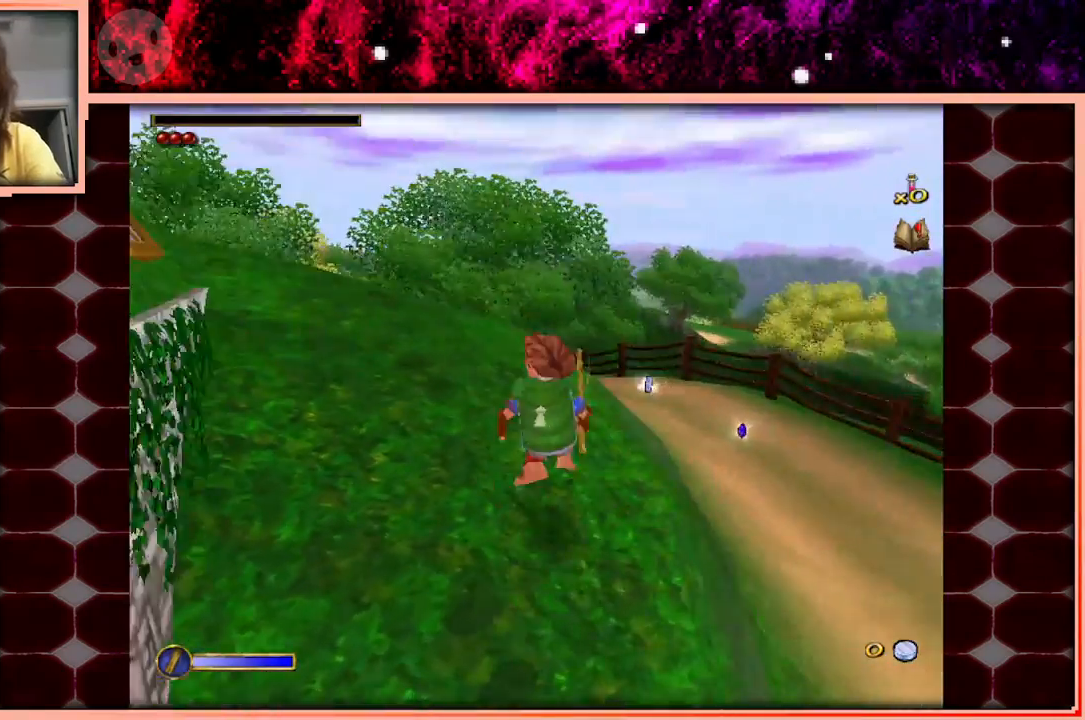
{"keys": ["w"], "events": [[66, "space", "up"]]}
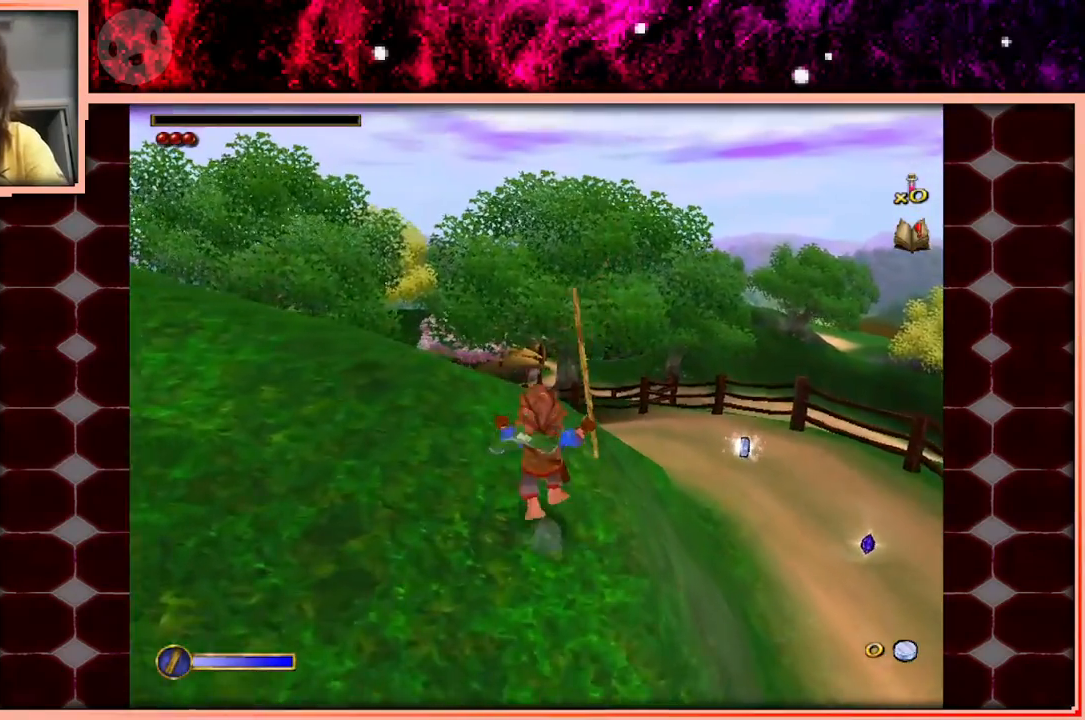
{"keys": ["w"], "events": []}
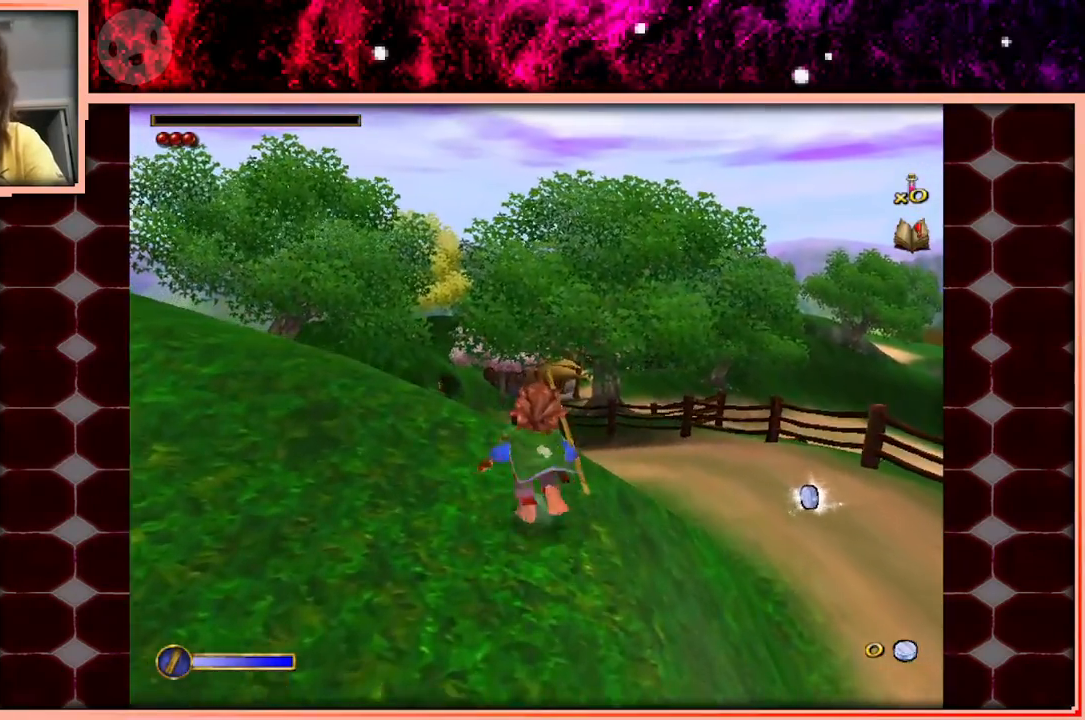
{"keys": ["w"], "events": [[133, "space", "down"], [416, "space", "up"]]}
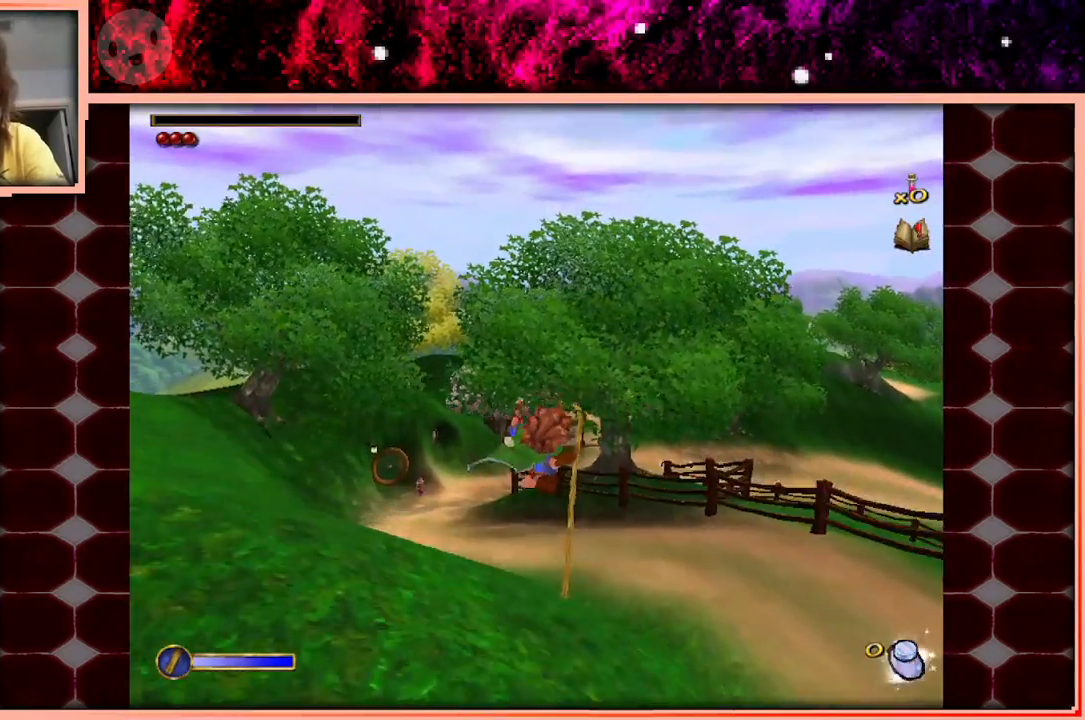
{"keys": ["w"], "events": []}
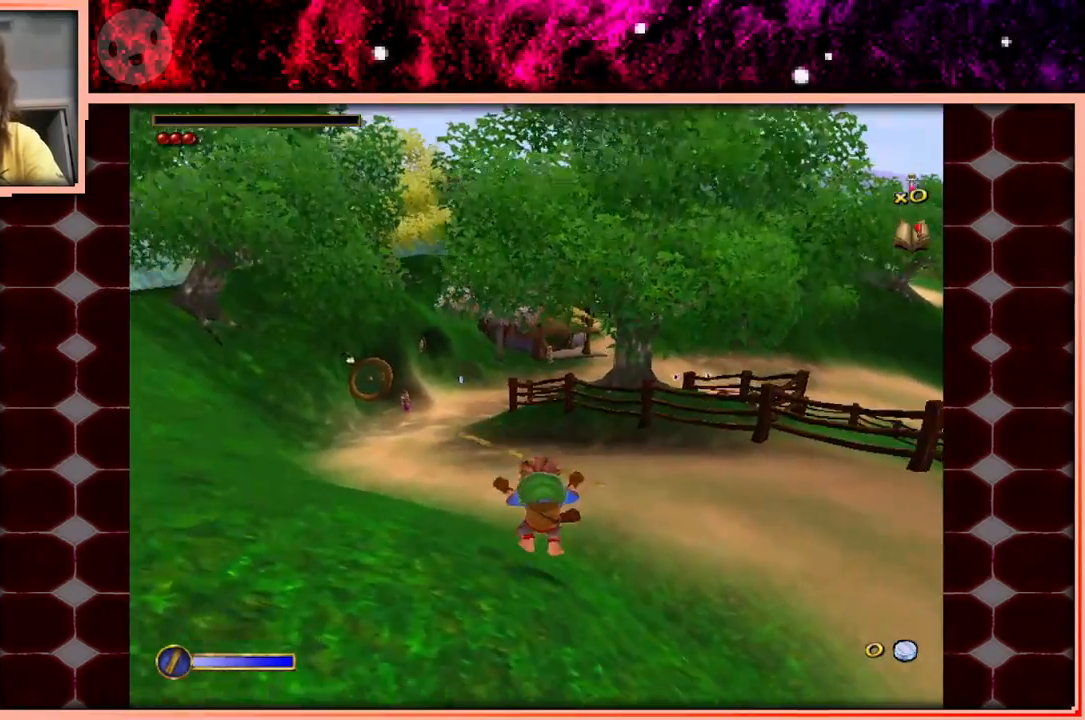
{"keys": ["w"], "events": [[266, "space", "down"], [450, "space", "up"]]}
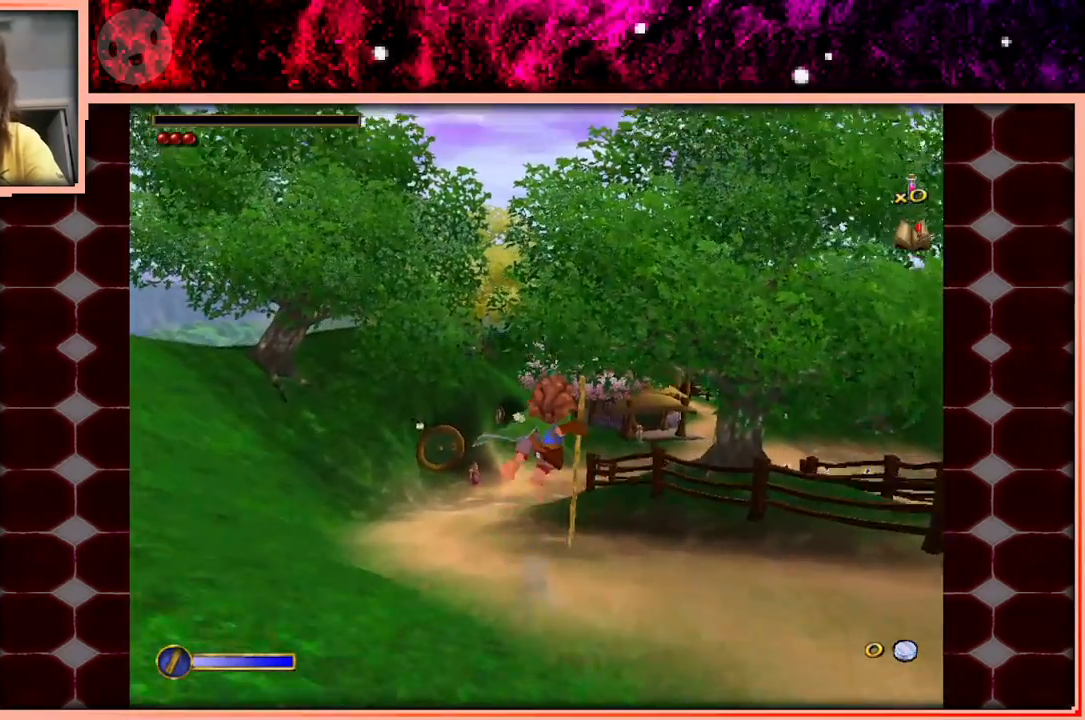
{"keys": ["w"], "events": []}
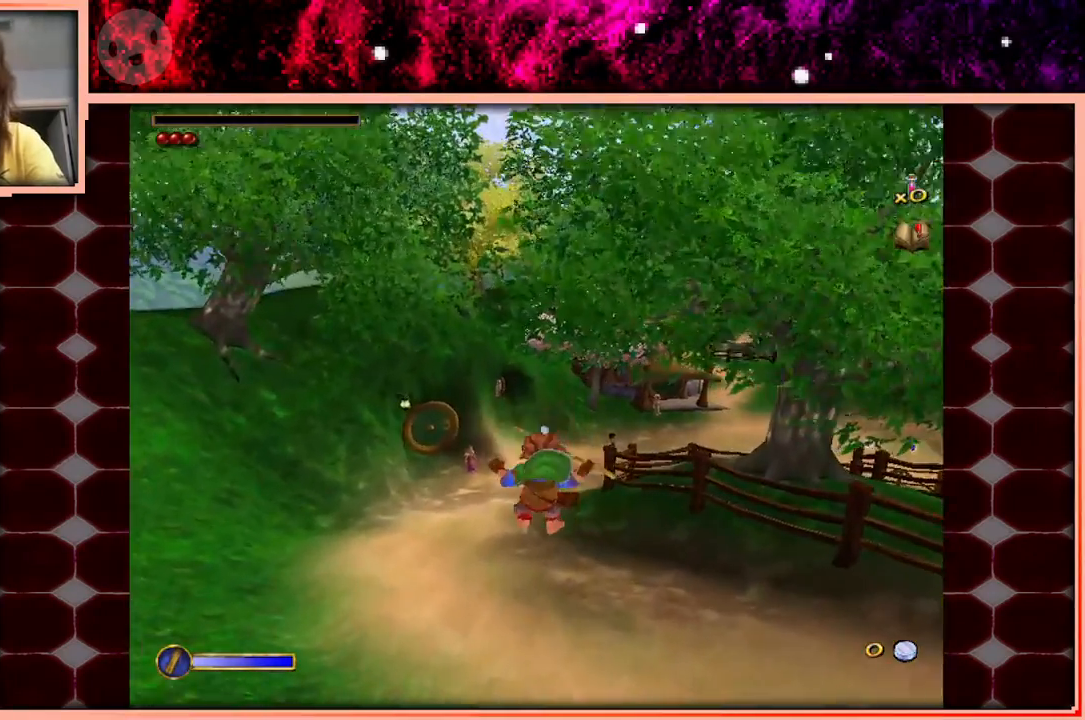
{"keys": ["space", "w"], "events": [[383, "space", "down"]]}
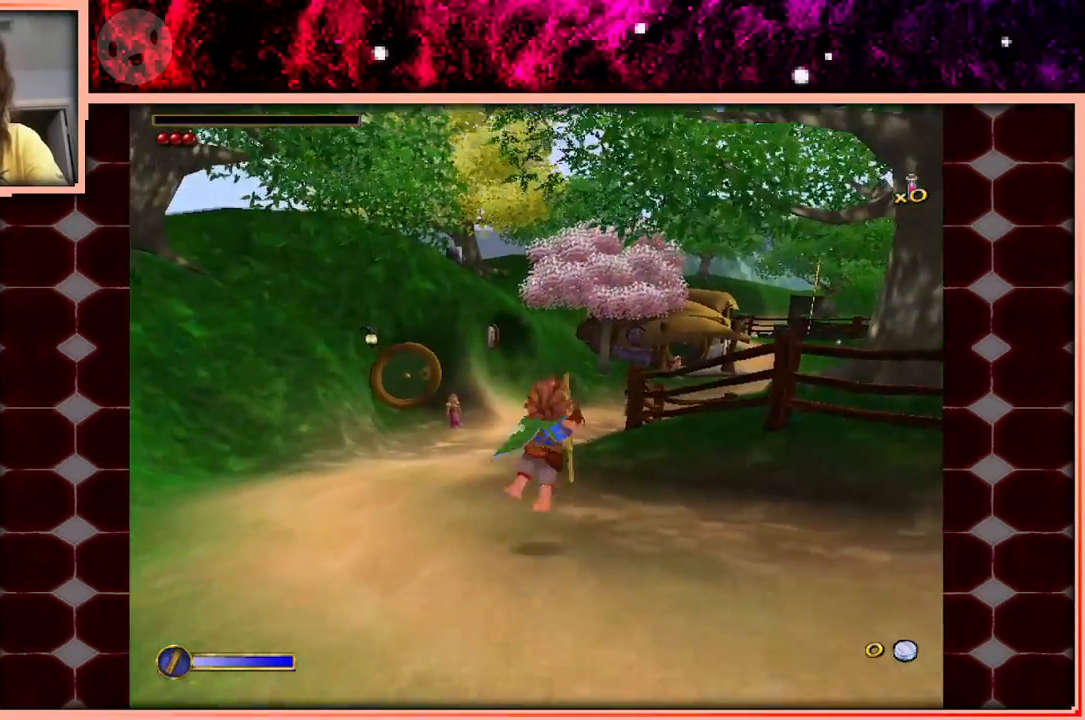
{"keys": ["w"], "events": [[83, "space", "up"]]}
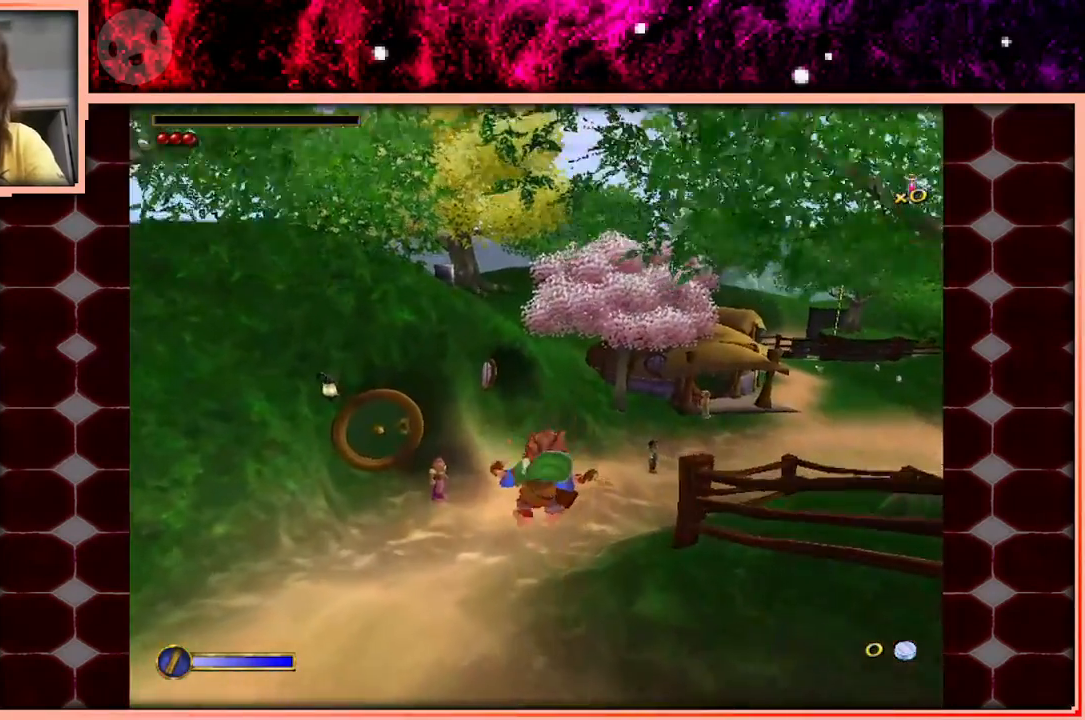
{"keys": ["w"], "events": []}
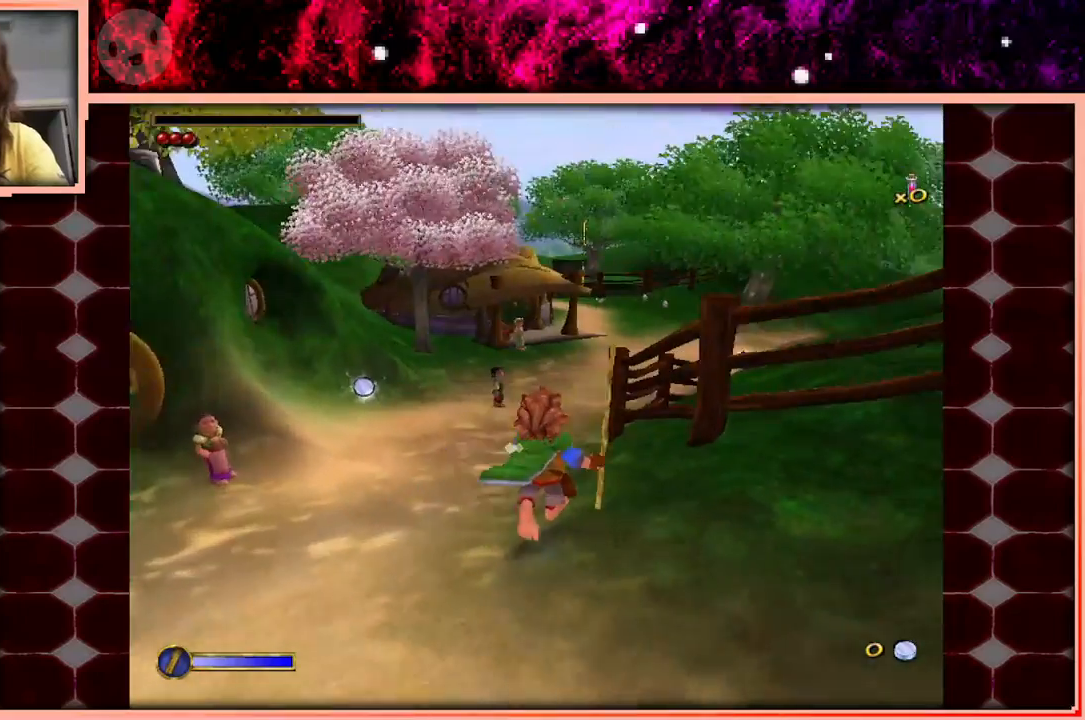
{"keys": ["a", "w"], "events": [[116, "space", "down"], [300, "space", "up"], [350, "a", "down"]]}
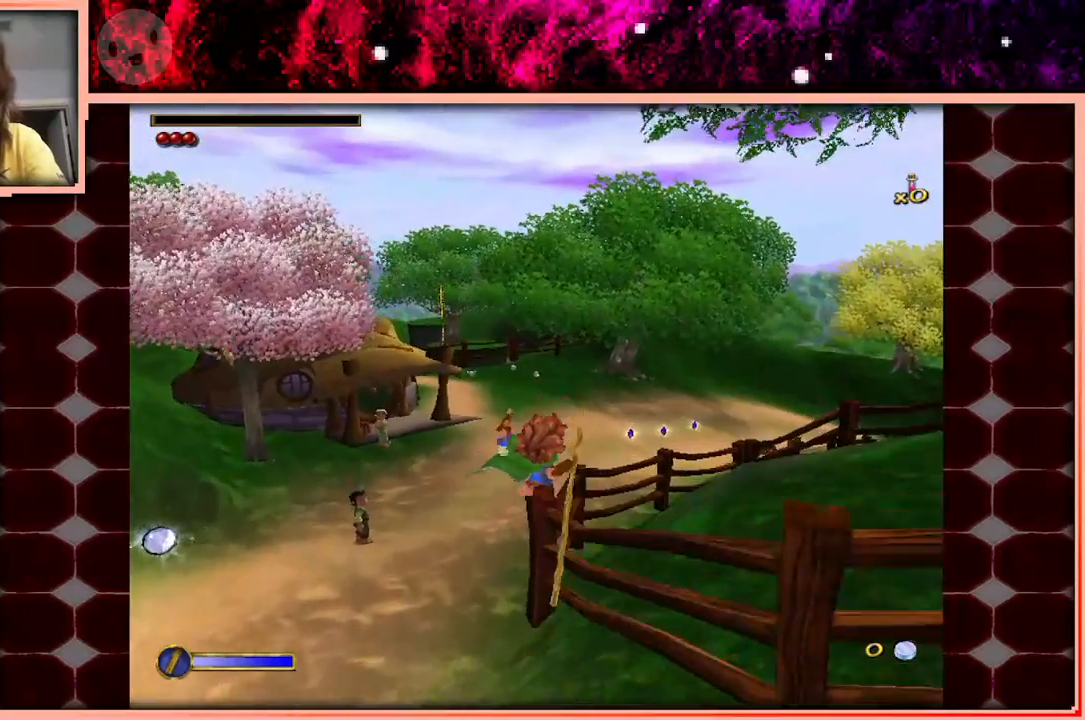
{"keys": ["w"], "events": [[366, "a", "up"]]}
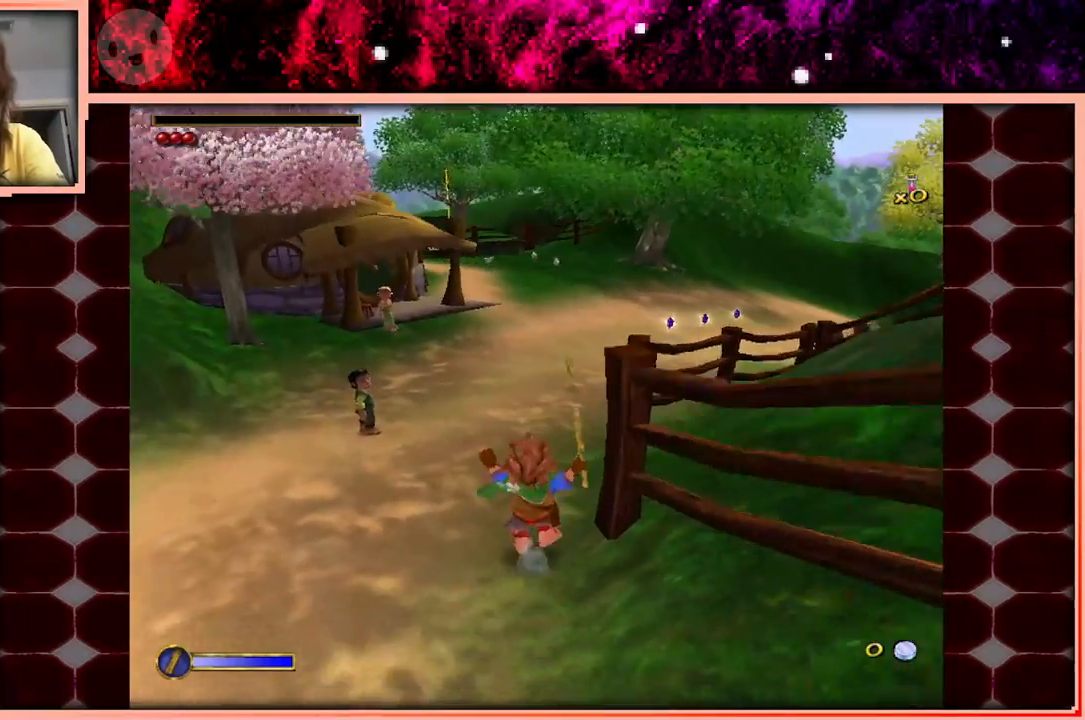
{"keys": ["d", "w"], "events": [[133, "space", "down"], [266, "space", "up"], [383, "d", "down"]]}
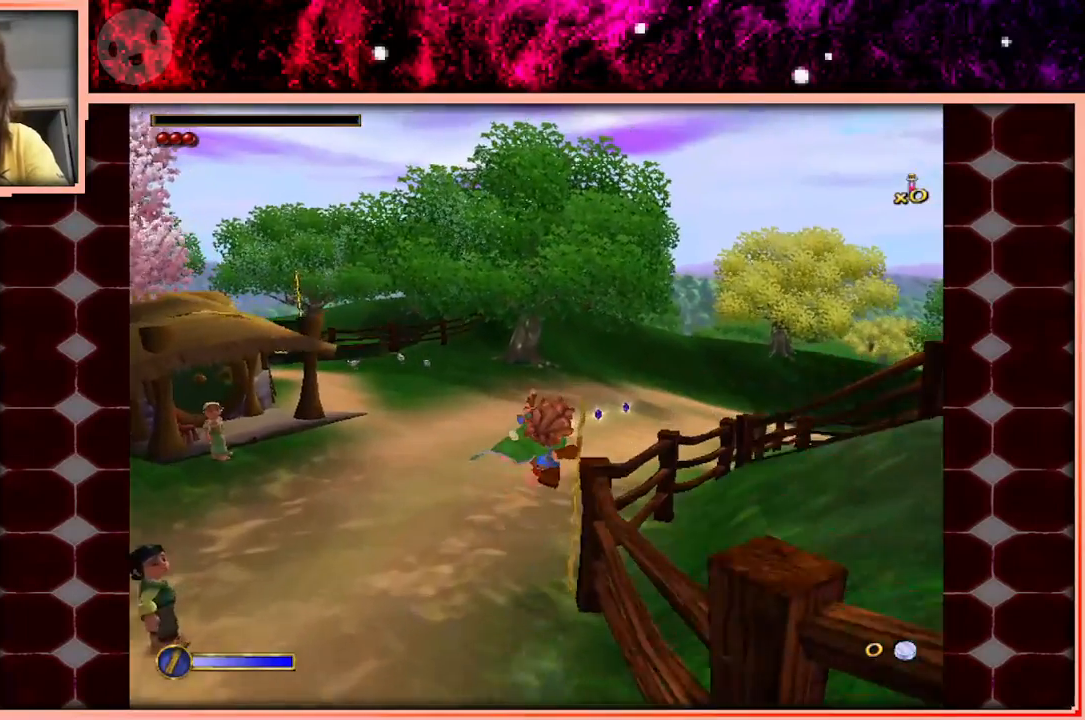
{"keys": ["w"], "events": [[116, "d", "up"]]}
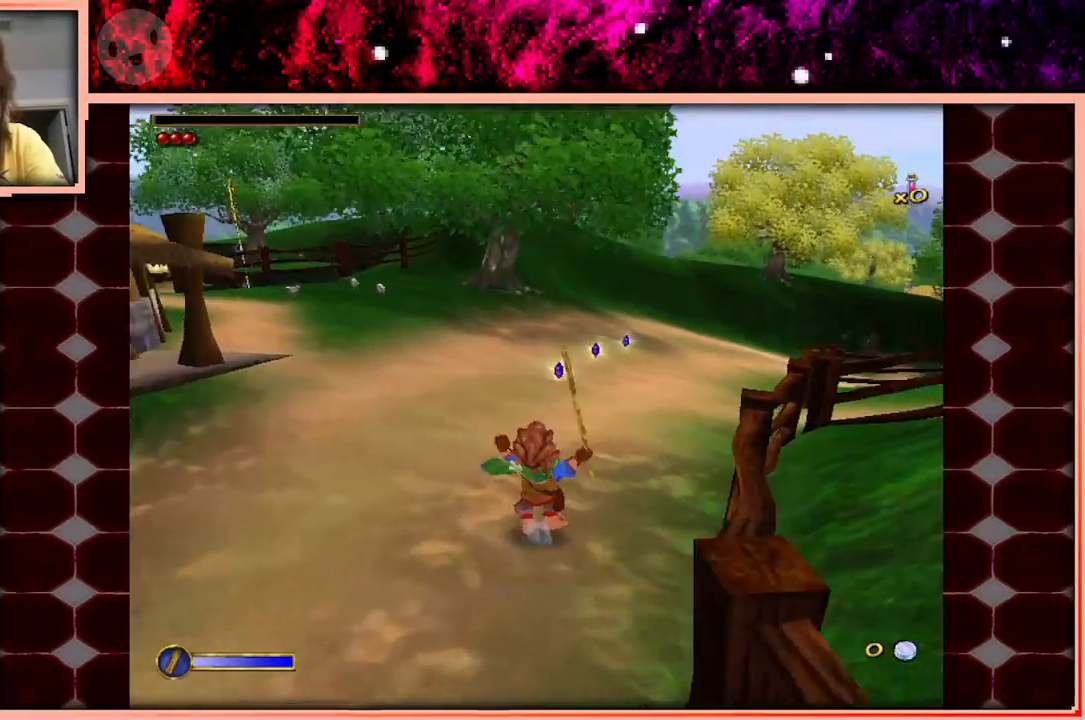
{"keys": ["w"], "events": [[316, "space", "down"], [500, "space", "up"]]}
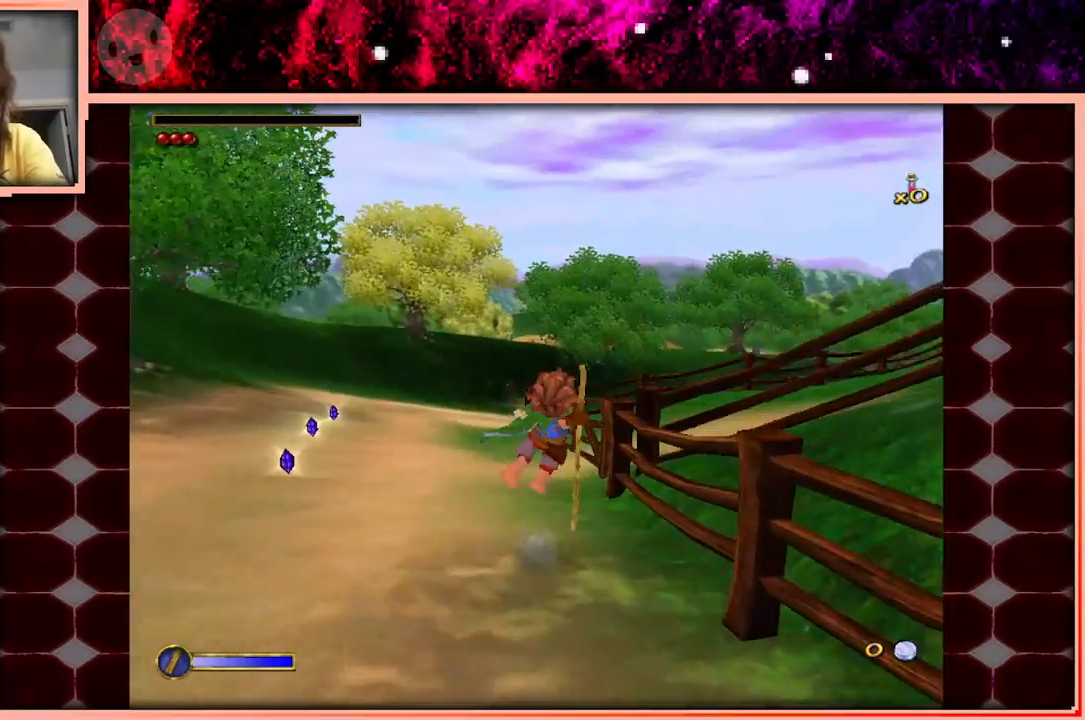
{"keys": ["w"], "events": [[100, "a", "down"], [283, "a", "up"]]}
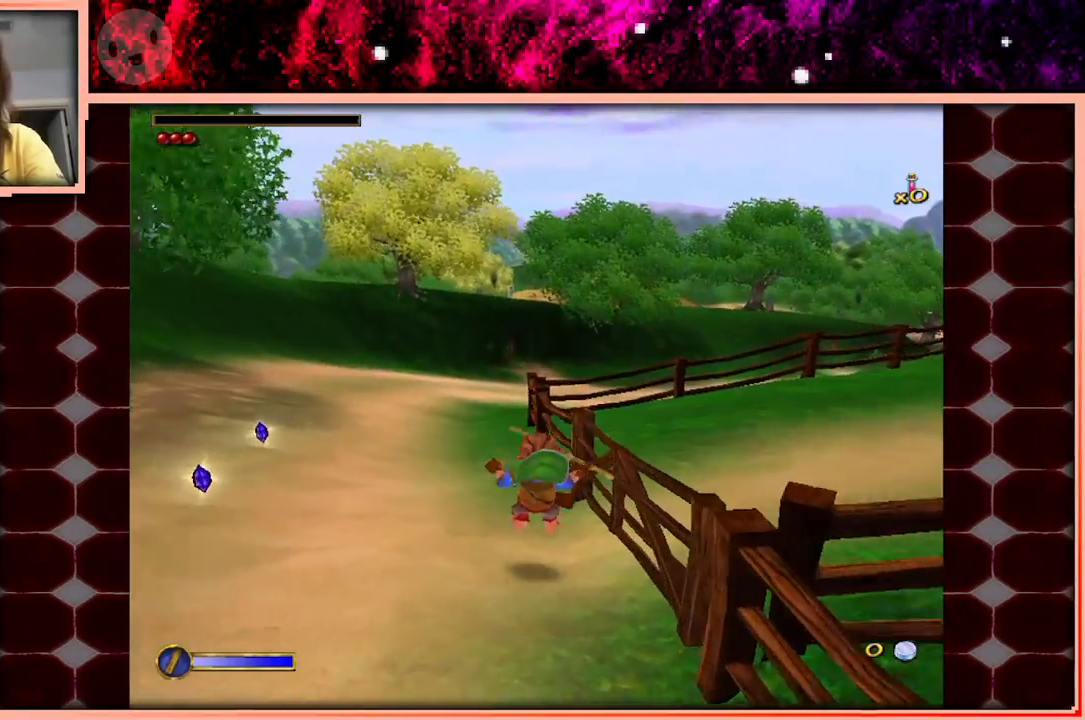
{"keys": ["space", "w"], "events": [[383, "space", "down"]]}
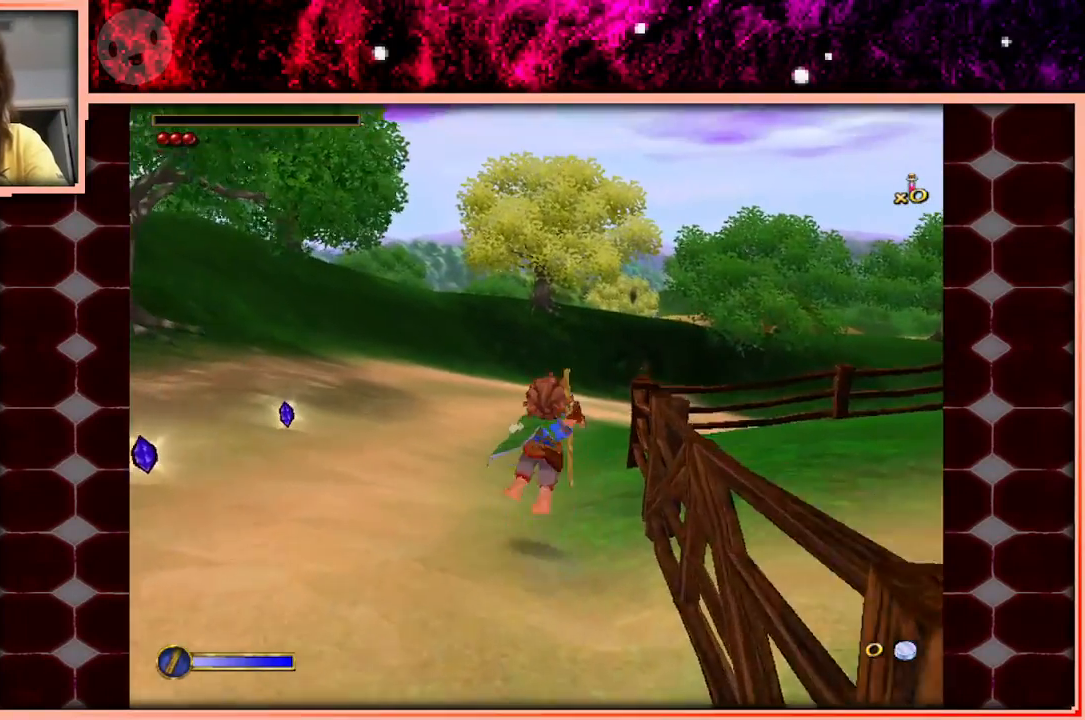
{"keys": ["w"], "events": [[33, "space", "up"]]}
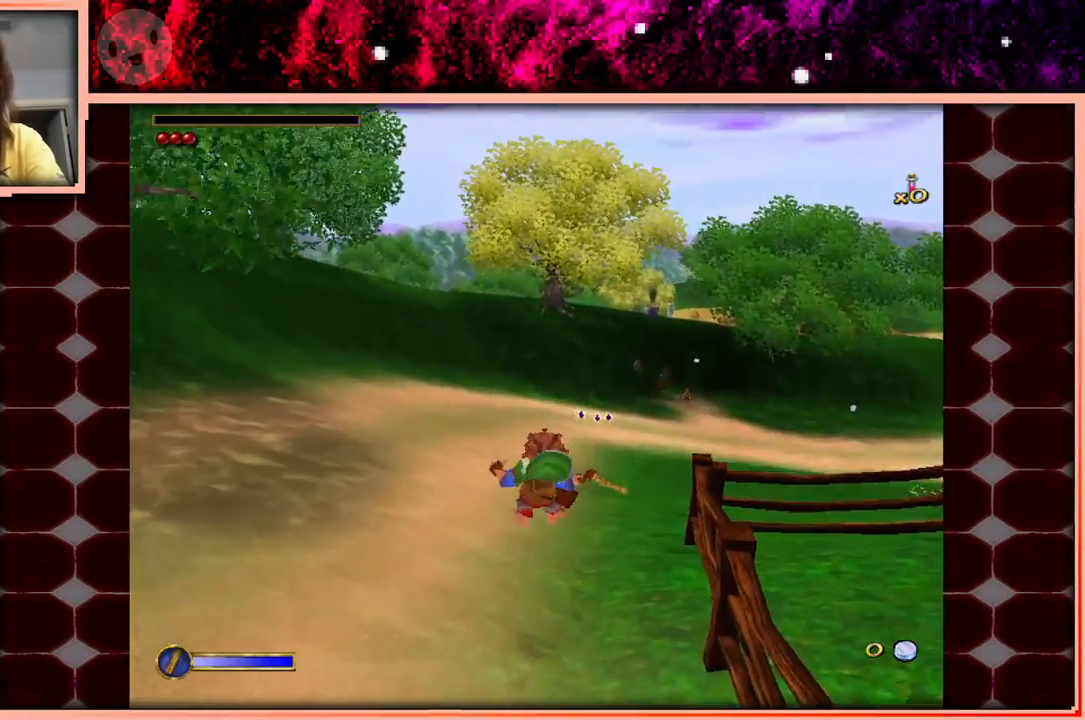
{"keys": ["w"], "events": []}
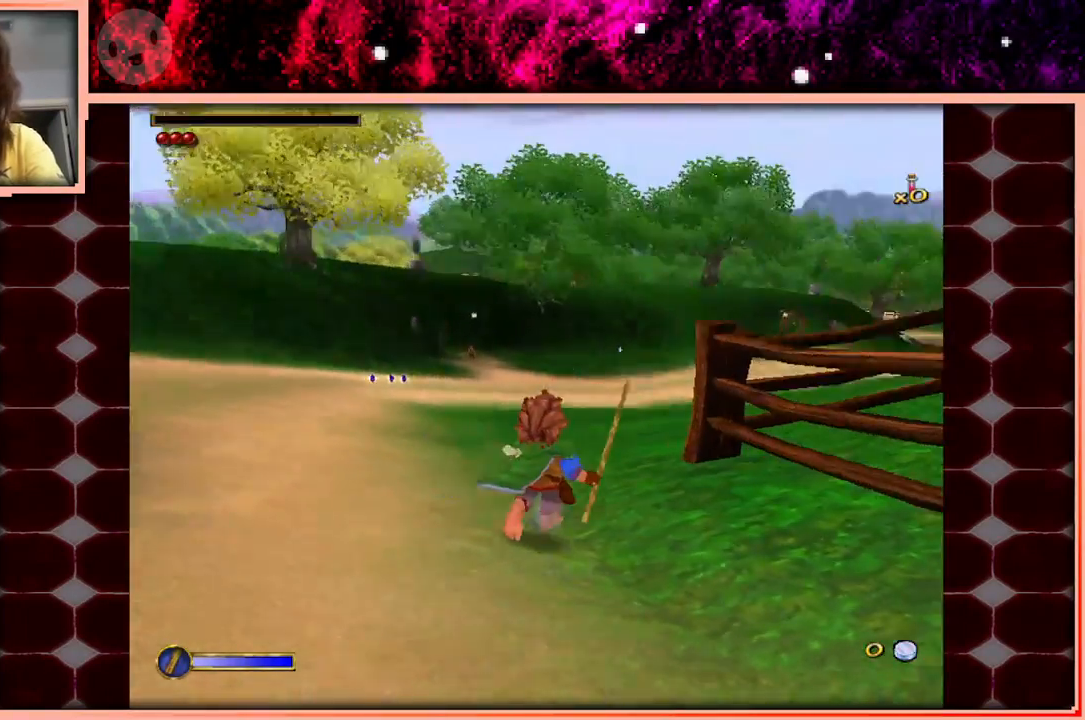
{"keys": ["w"], "events": [[66, "space", "down"], [200, "space", "up"]]}
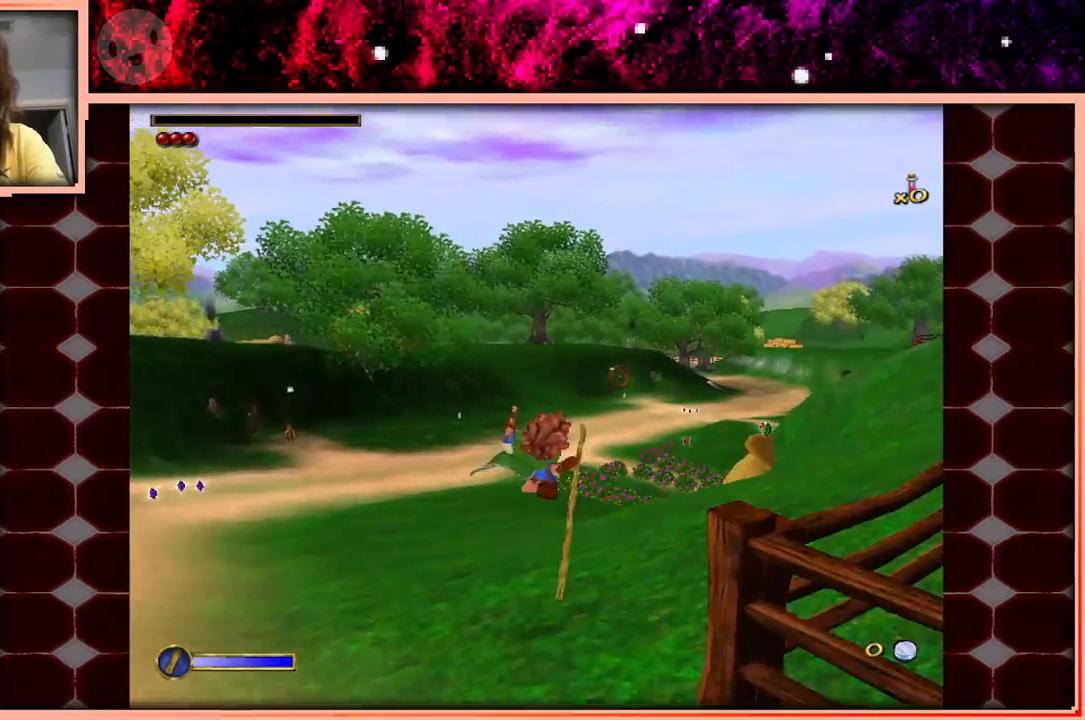
{"keys": ["w"], "events": []}
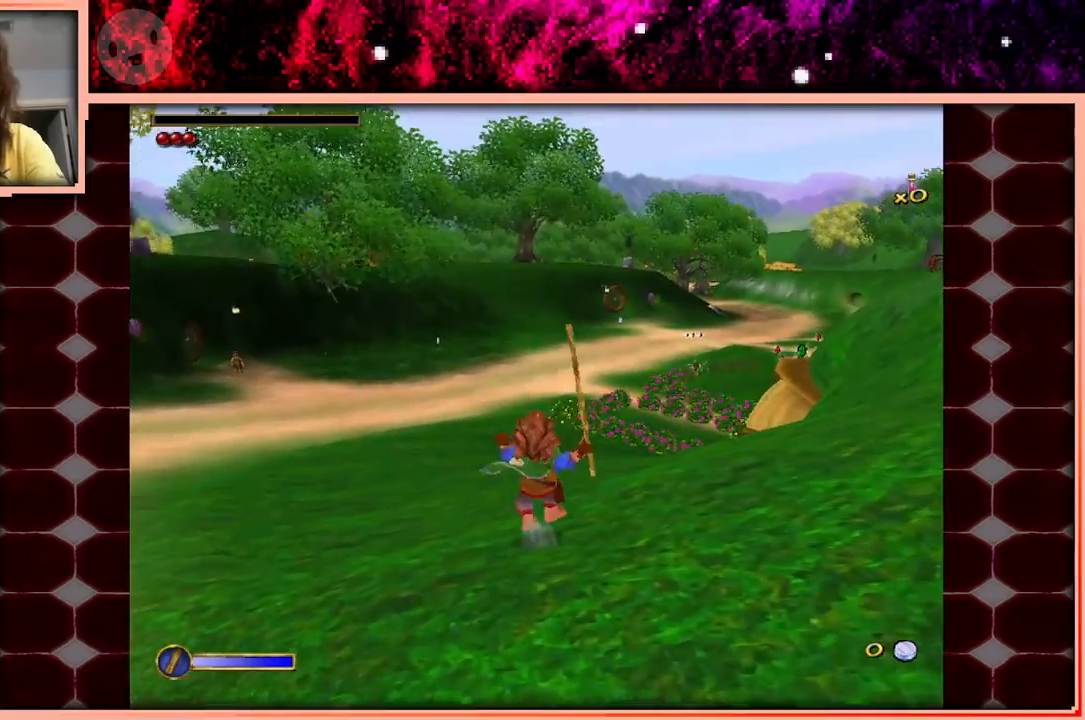
{"keys": ["w"], "events": [[50, "space", "down"], [233, "space", "up"]]}
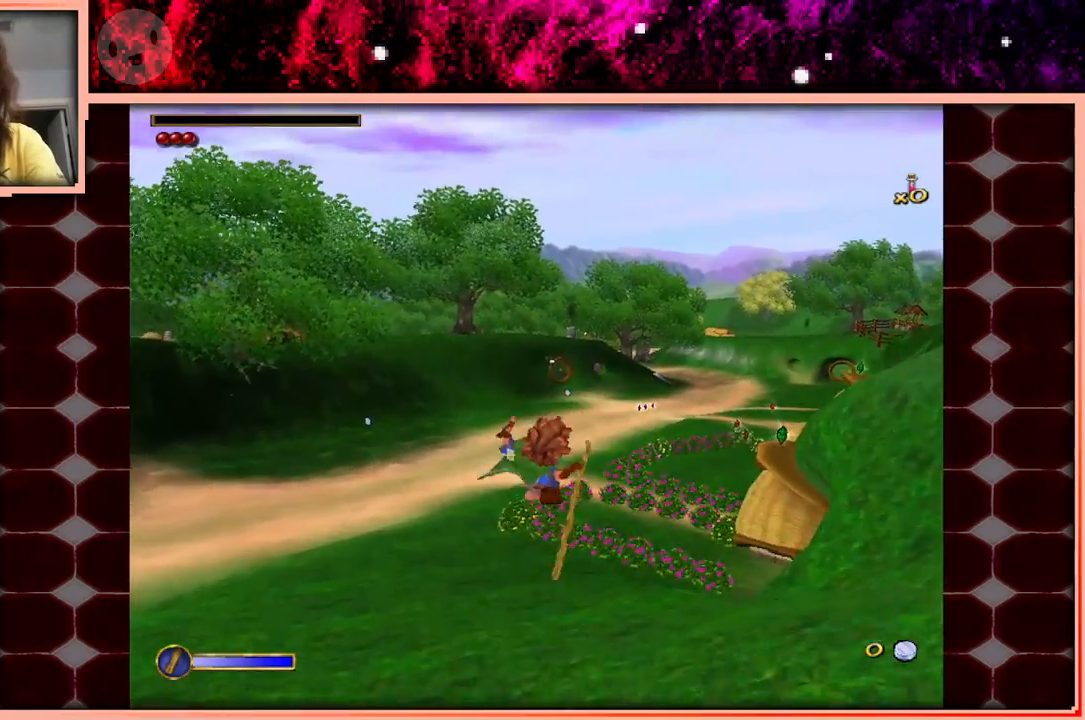
{"keys": ["w"], "events": []}
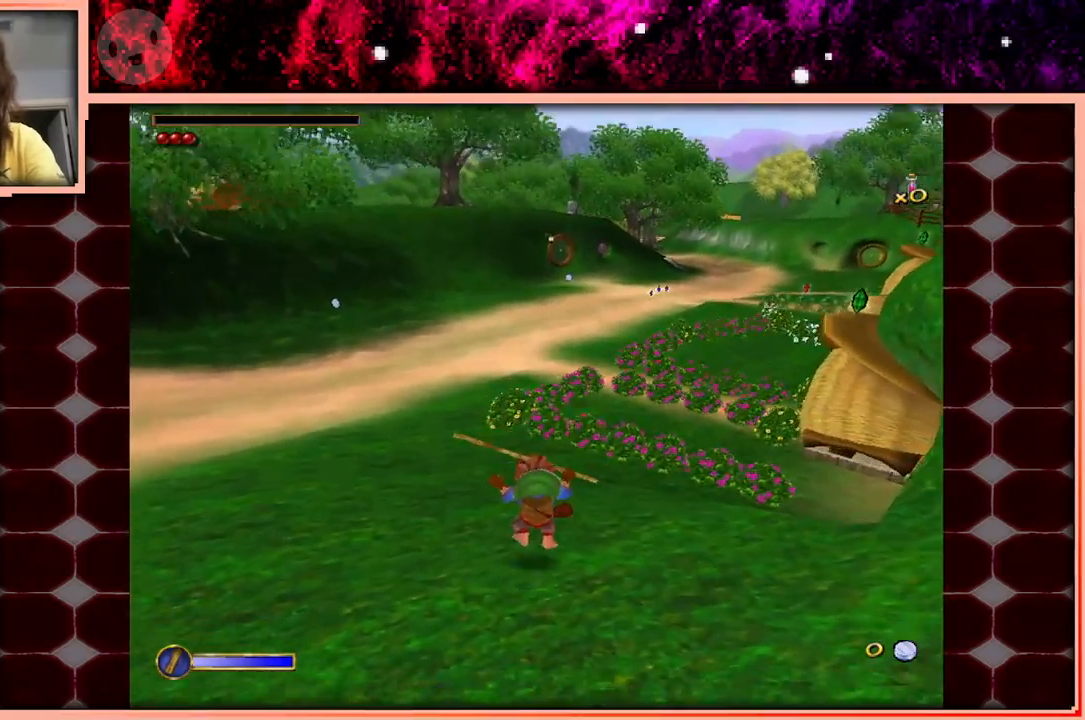
{"keys": ["w"], "events": [[166, "space", "down"], [366, "space", "up"]]}
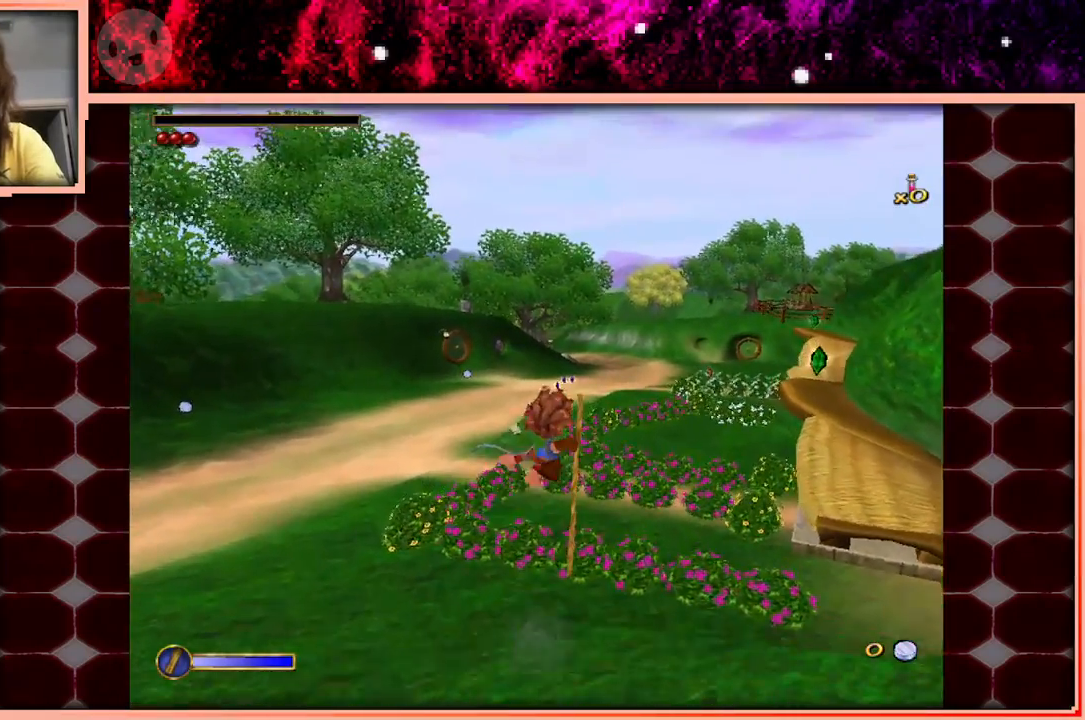
{"keys": ["w"], "events": []}
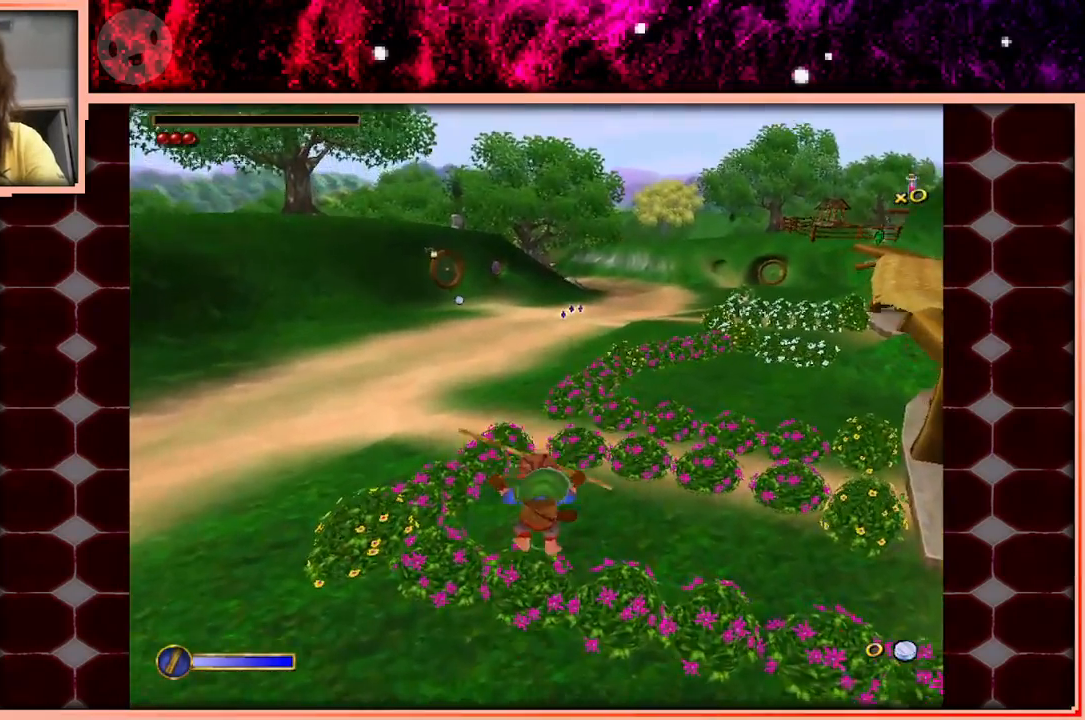
{"keys": ["w"], "events": [[250, "space", "down"], [433, "space", "up"]]}
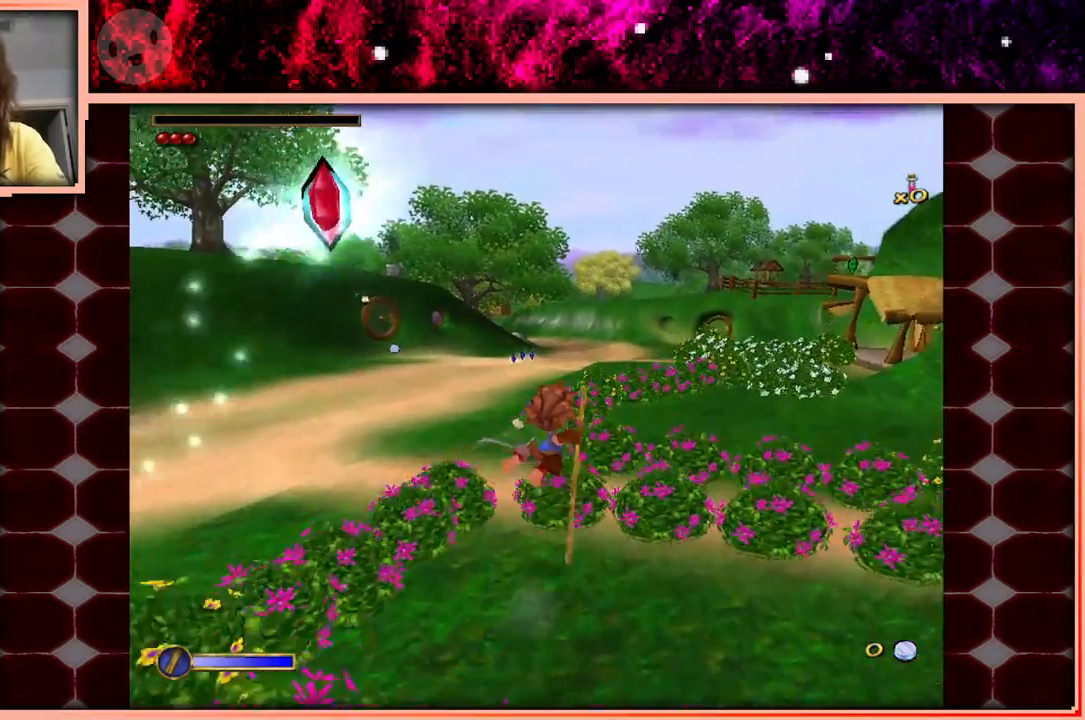
{"keys": ["w"], "events": []}
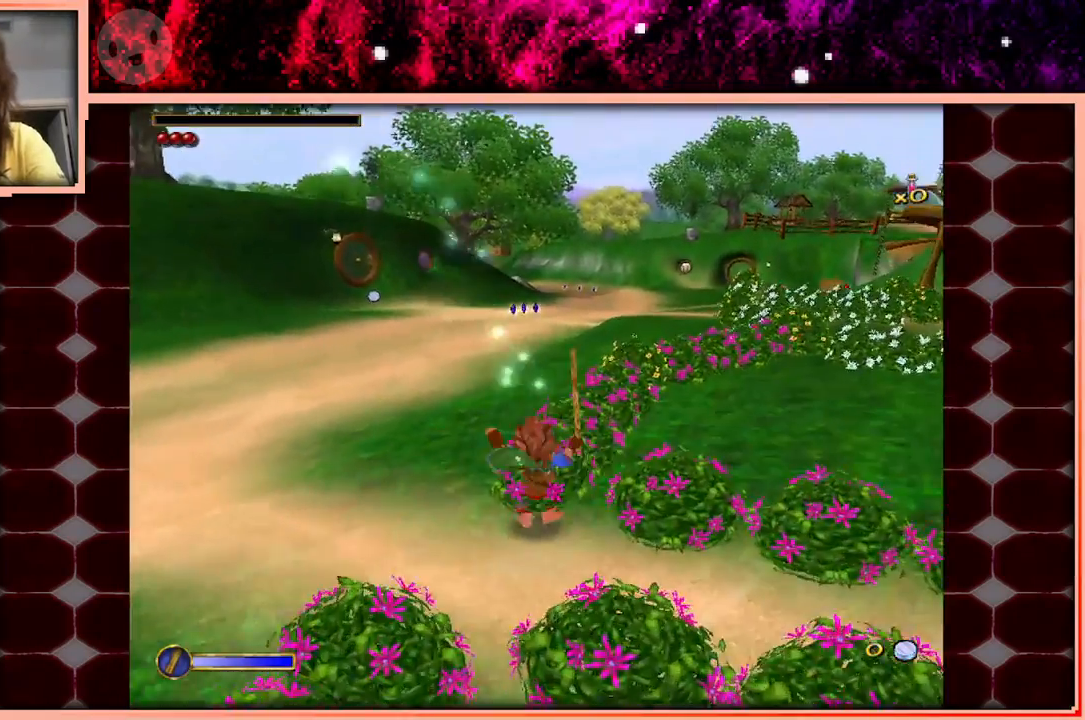
{"keys": ["w"], "events": [[183, "space", "down"], [366, "space", "up"]]}
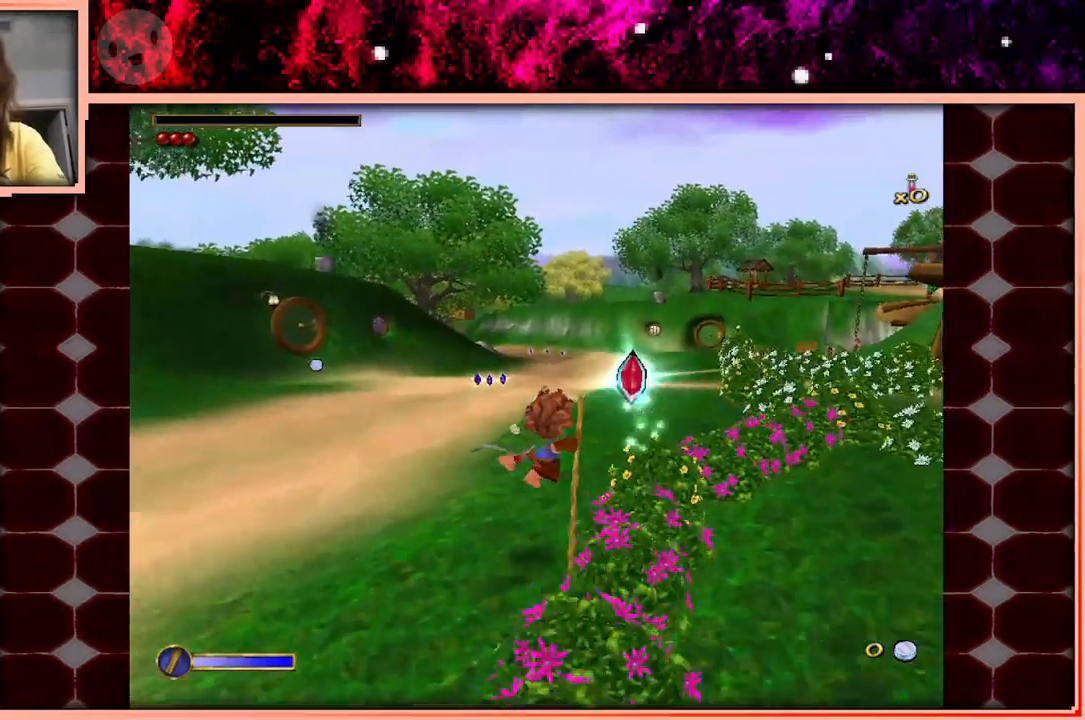
{"keys": ["w"], "events": []}
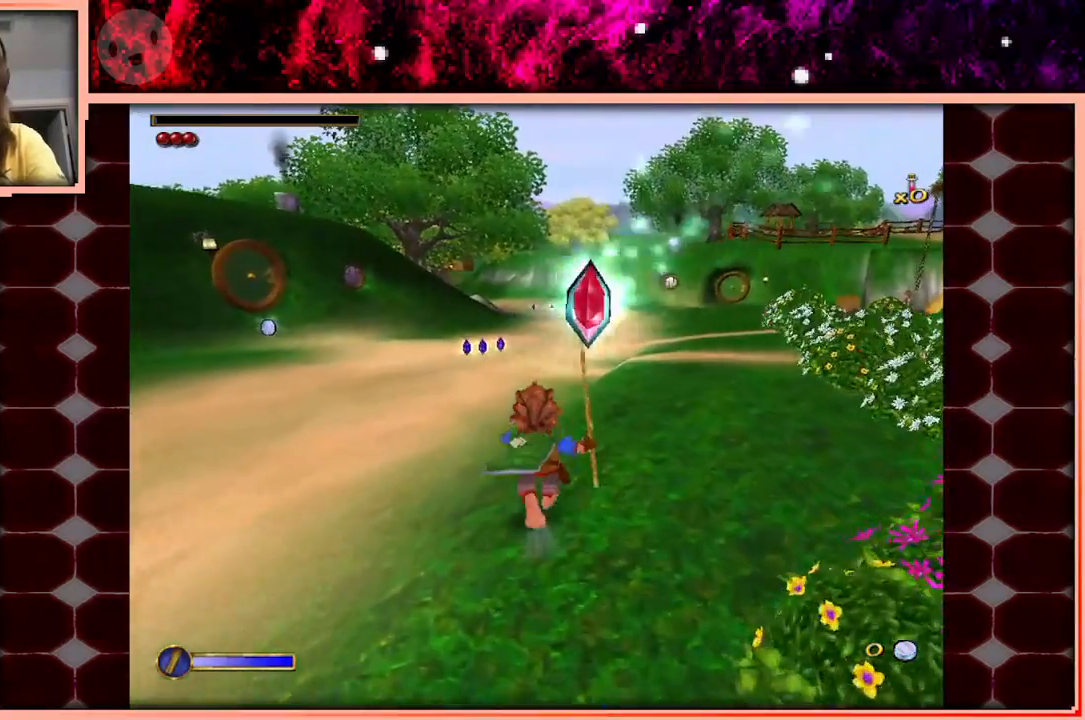
{"keys": ["w"], "events": [[133, "space", "down"], [316, "space", "up"]]}